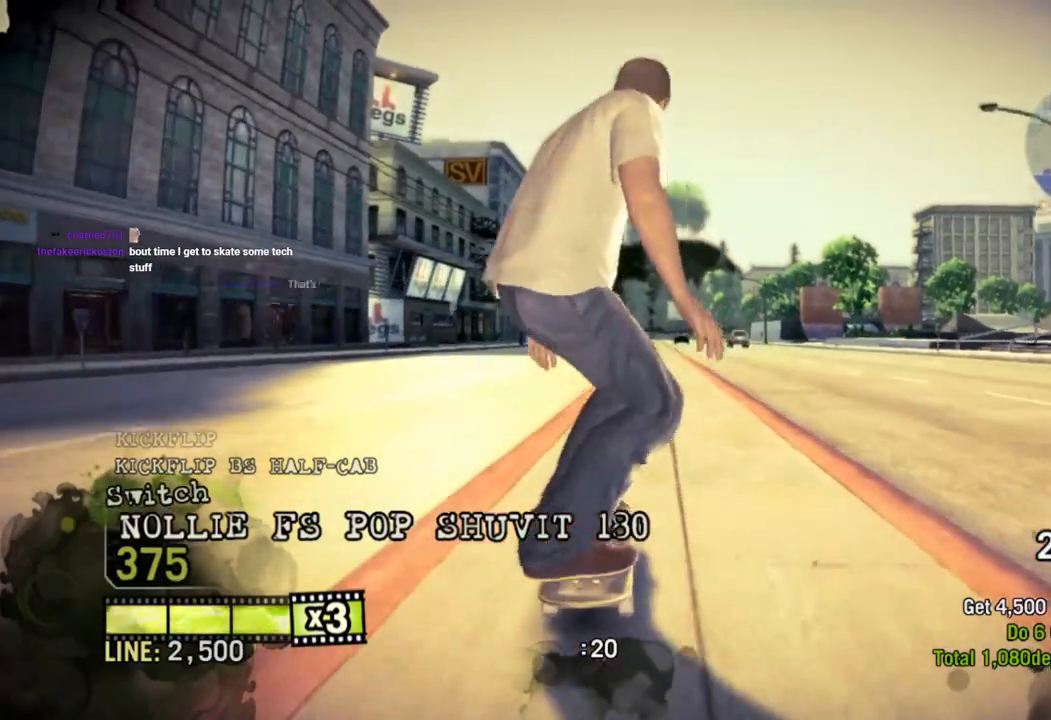
Gameplay with a controller (PlayStation layout); each line is a JSON object with the inputs held at the frame after it. "events" lists button and stick changes between this image and that frame as [ms after this image, input, new state], when the widget could be followed in between.
{"buttons": ["SQUARE"], "left_stick": "center", "right_stick": "center", "events": [[67, "SQUARE", "up"], [133, "SQUARE", "down"]]}
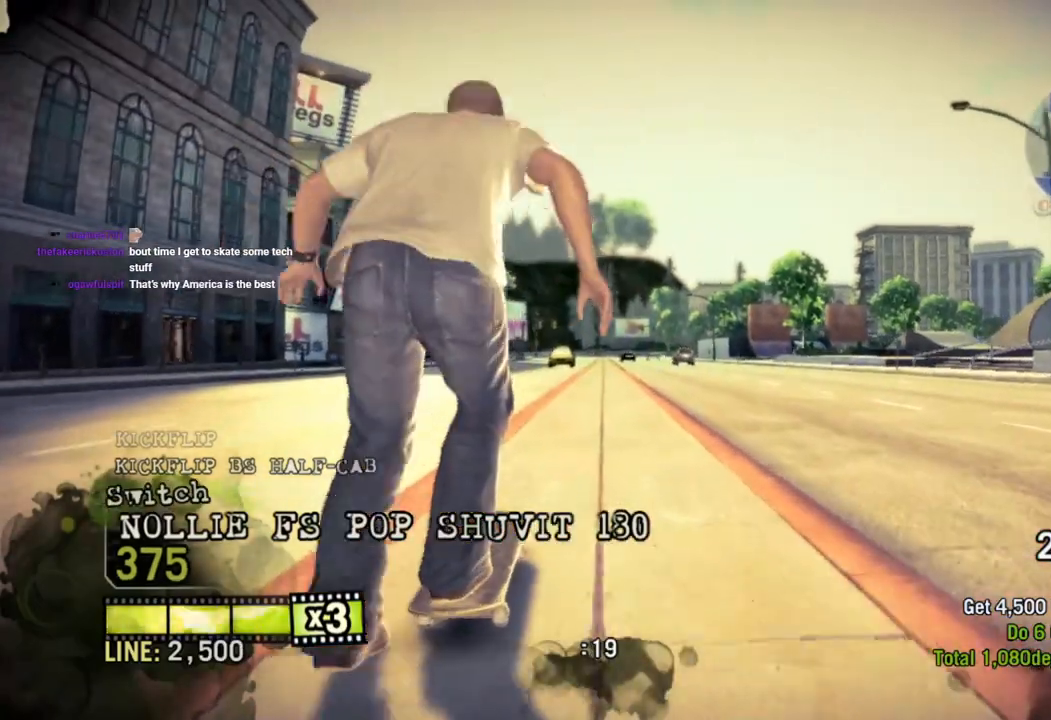
{"buttons": [], "left_stick": "center", "right_stick": "up-right", "events": [[133, "left_stick", "left"], [233, "left_stick", "center"], [350, "right_stick", "up-right"], [383, "SQUARE", "up"]]}
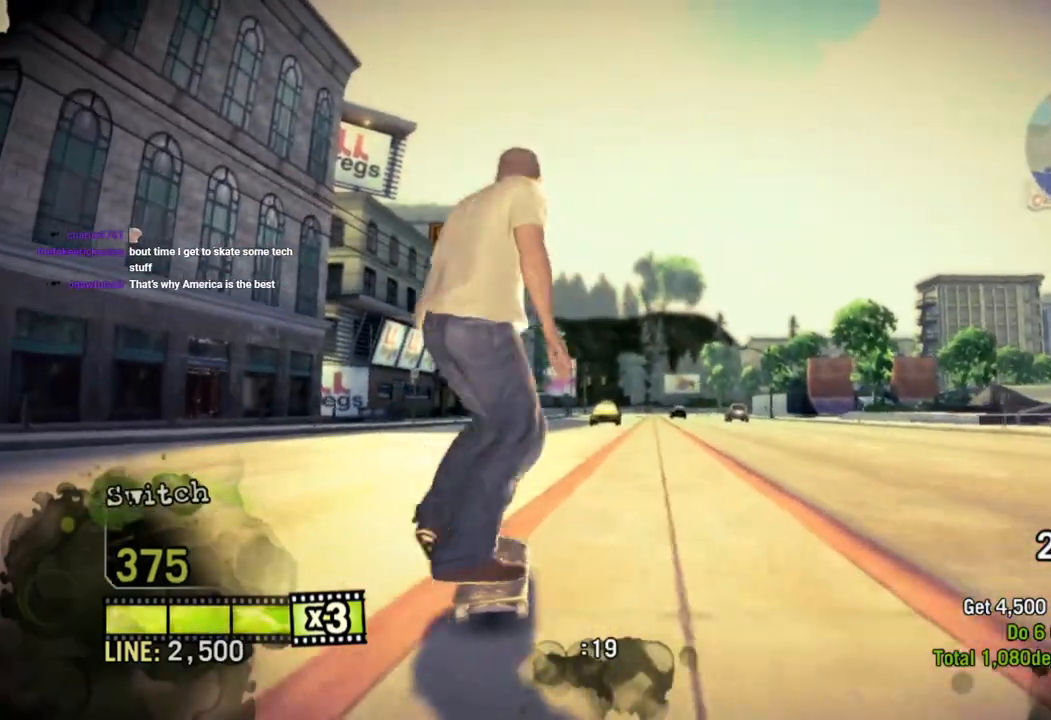
{"buttons": [], "left_stick": "center", "right_stick": "up-right", "events": [[50, "left_stick", "right"], [250, "left_stick", "center"]]}
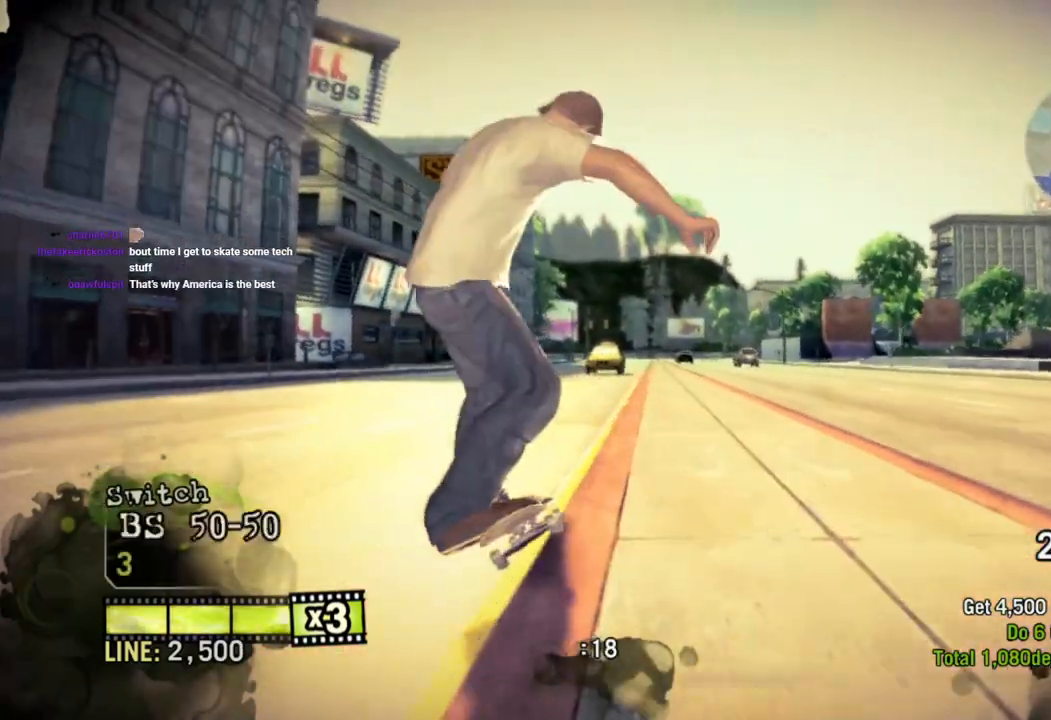
{"buttons": [], "left_stick": "right", "right_stick": "center", "events": [[200, "left_stick", "right"], [317, "SQUARE", "down"], [333, "right_stick", "down-left"], [417, "SQUARE", "up"], [417, "right_stick", "center"]]}
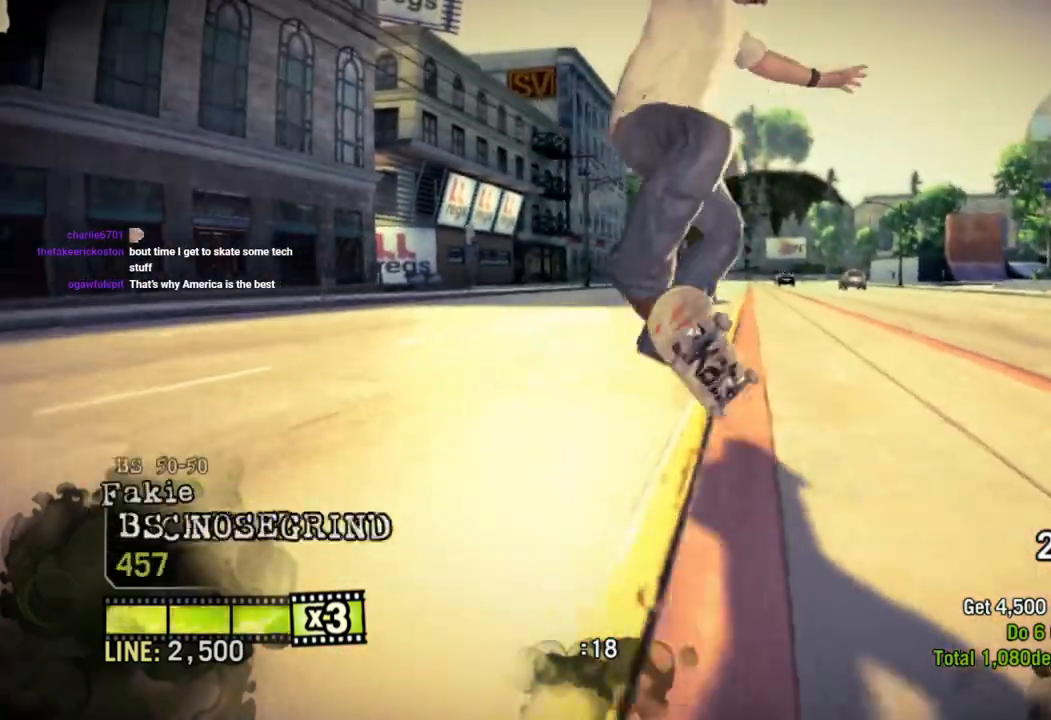
{"buttons": [], "left_stick": "center", "right_stick": "center", "events": [[483, "left_stick", "center"]]}
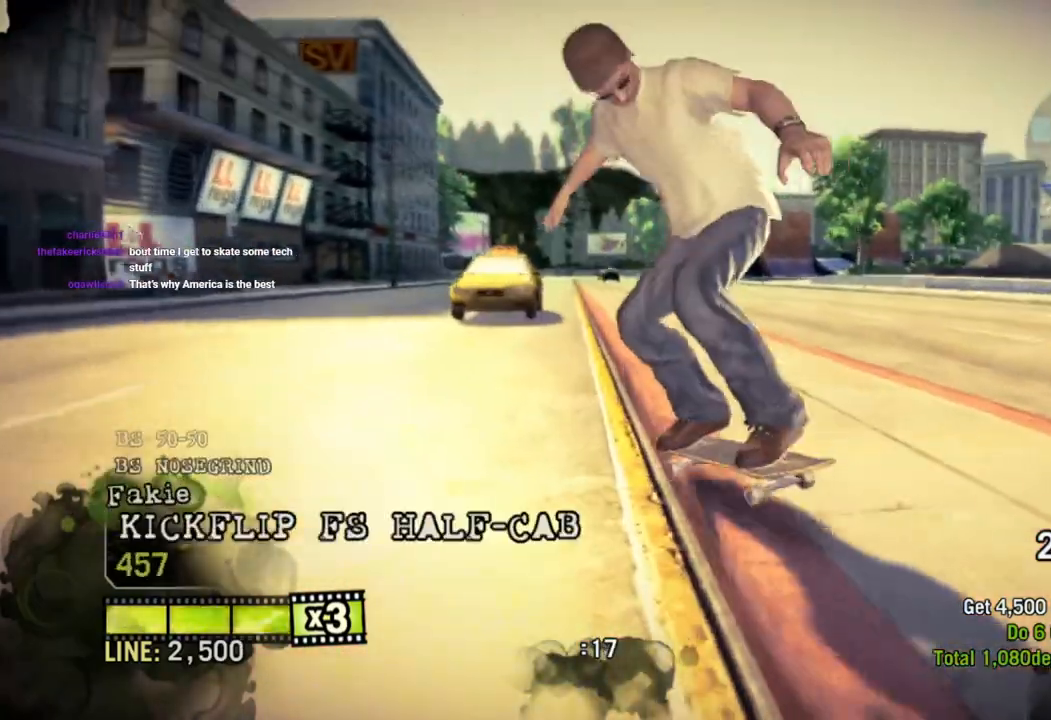
{"buttons": [], "left_stick": "center", "right_stick": "center"}
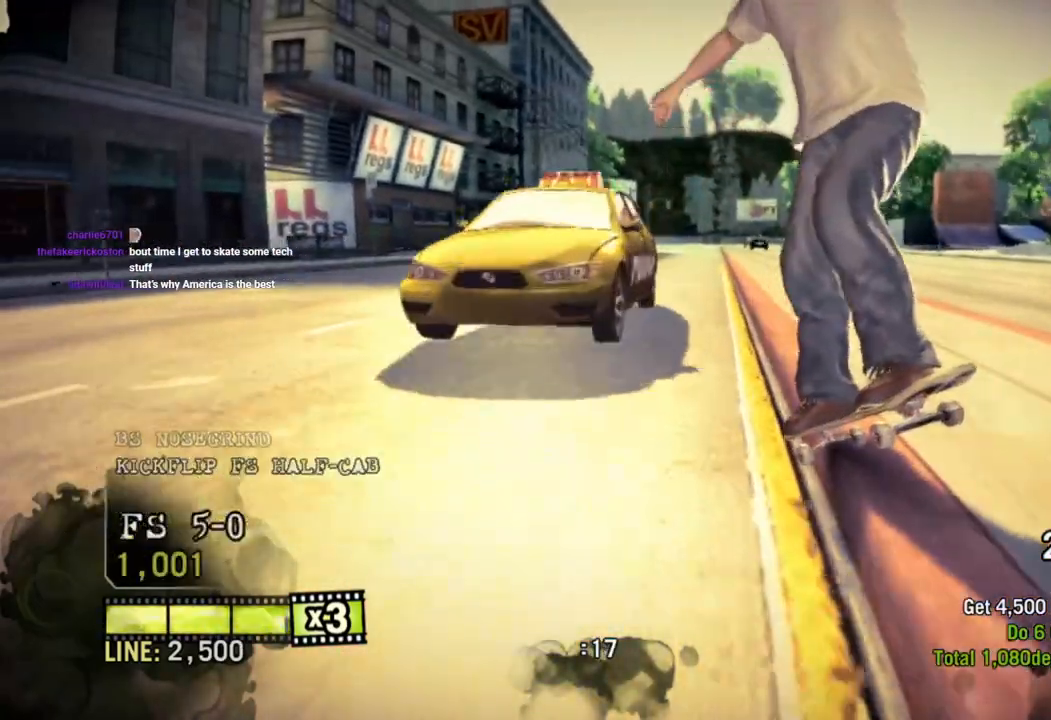
{"buttons": [], "left_stick": "left", "right_stick": "up-right", "events": [[33, "left_stick", "left"], [83, "right_stick", "up-right"], [200, "right_stick", "center"], [283, "right_stick", "up-right"]]}
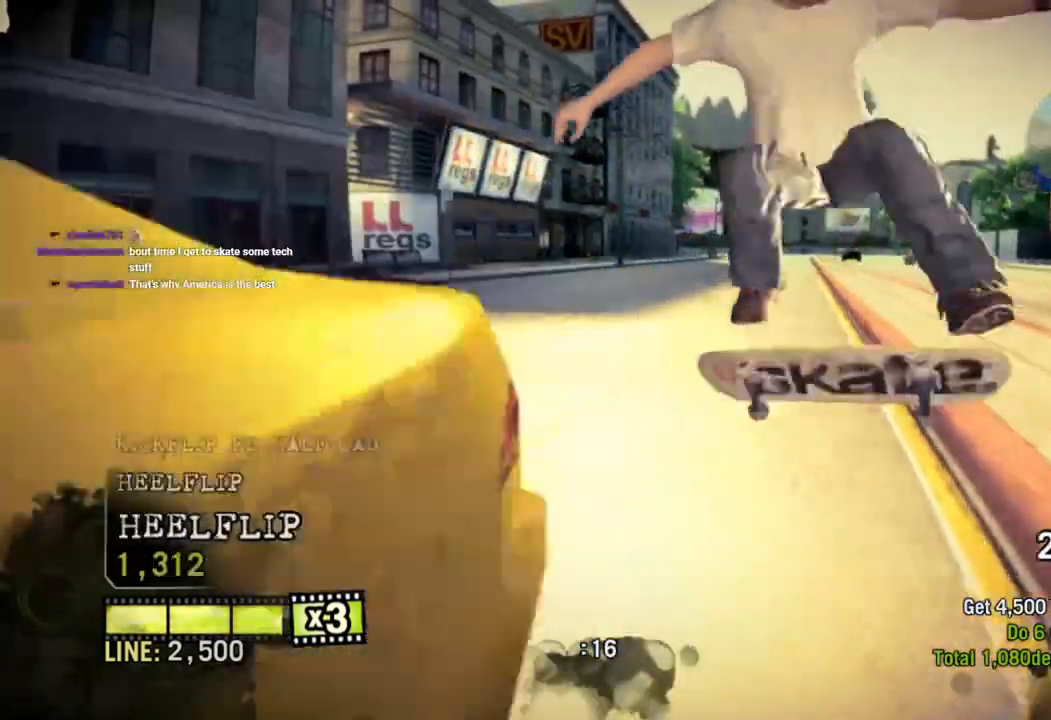
{"buttons": [], "left_stick": "right", "right_stick": "up-right", "events": [[250, "left_stick", "center"], [383, "left_stick", "right"]]}
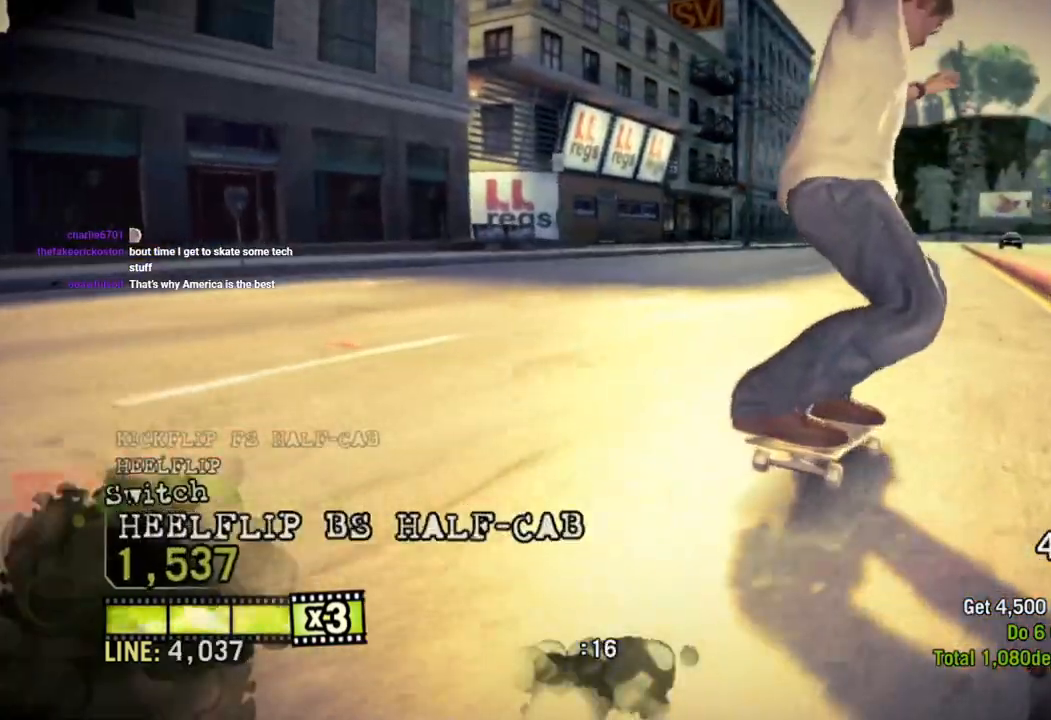
{"buttons": [], "left_stick": "left", "right_stick": "center", "events": [[233, "left_stick", "left"], [350, "right_stick", "down-left"], [450, "right_stick", "center"]]}
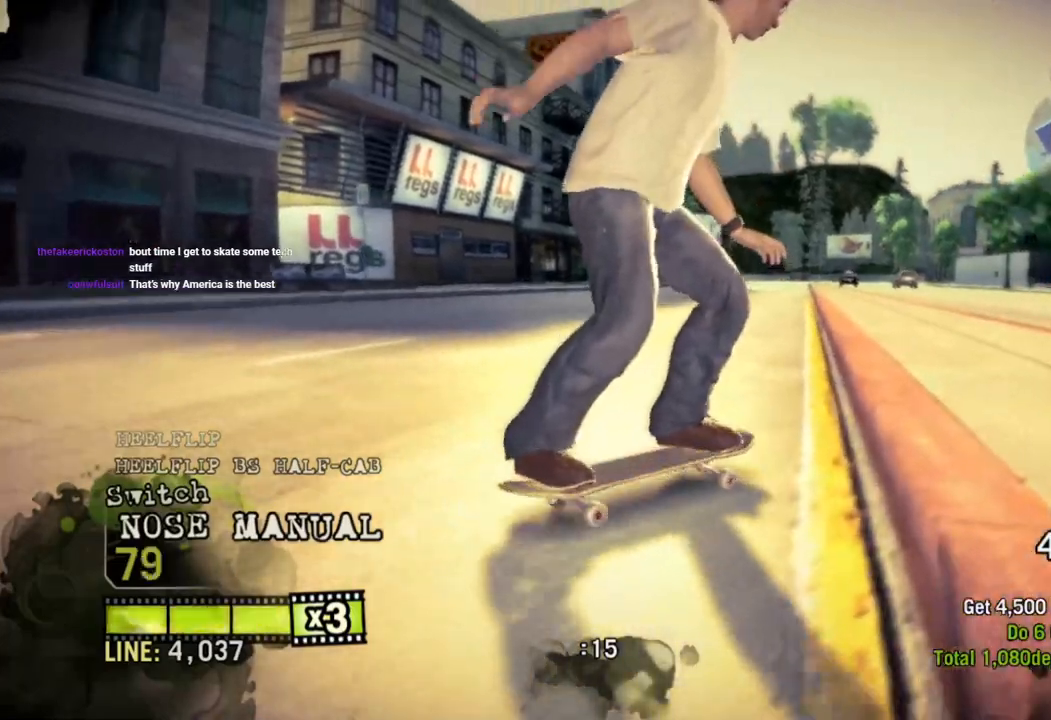
{"buttons": [], "left_stick": "center", "right_stick": "center", "events": [[300, "left_stick", "center"]]}
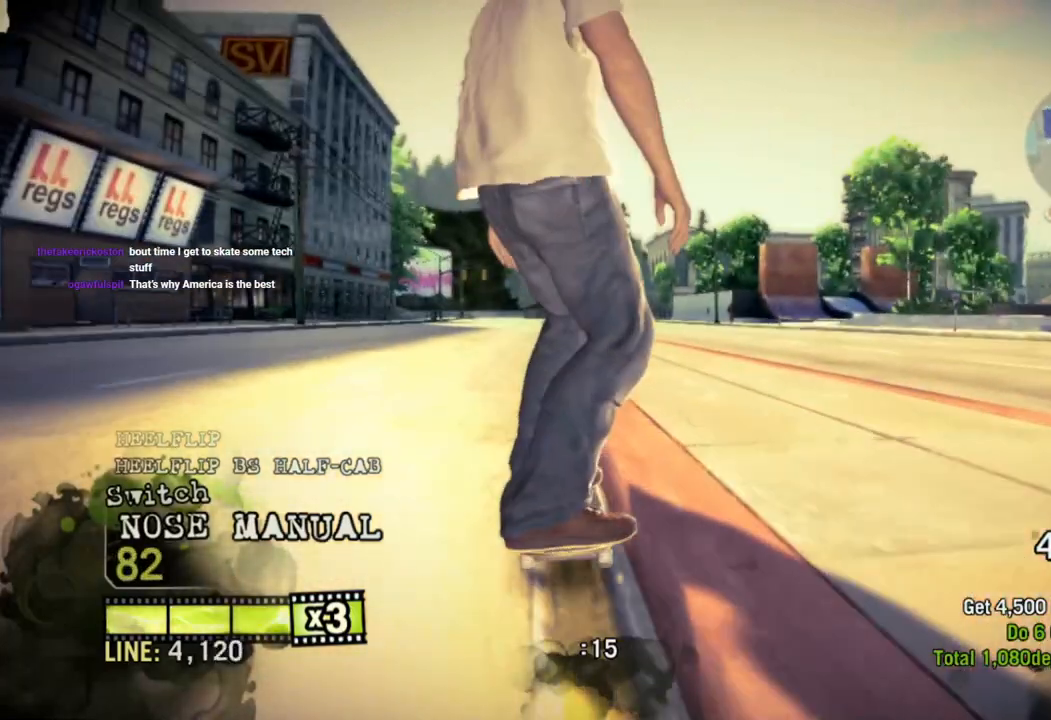
{"buttons": ["SQUARE"], "left_stick": "center", "right_stick": "center", "events": [[133, "SQUARE", "down"], [250, "left_stick", "left"], [333, "left_stick", "center"]]}
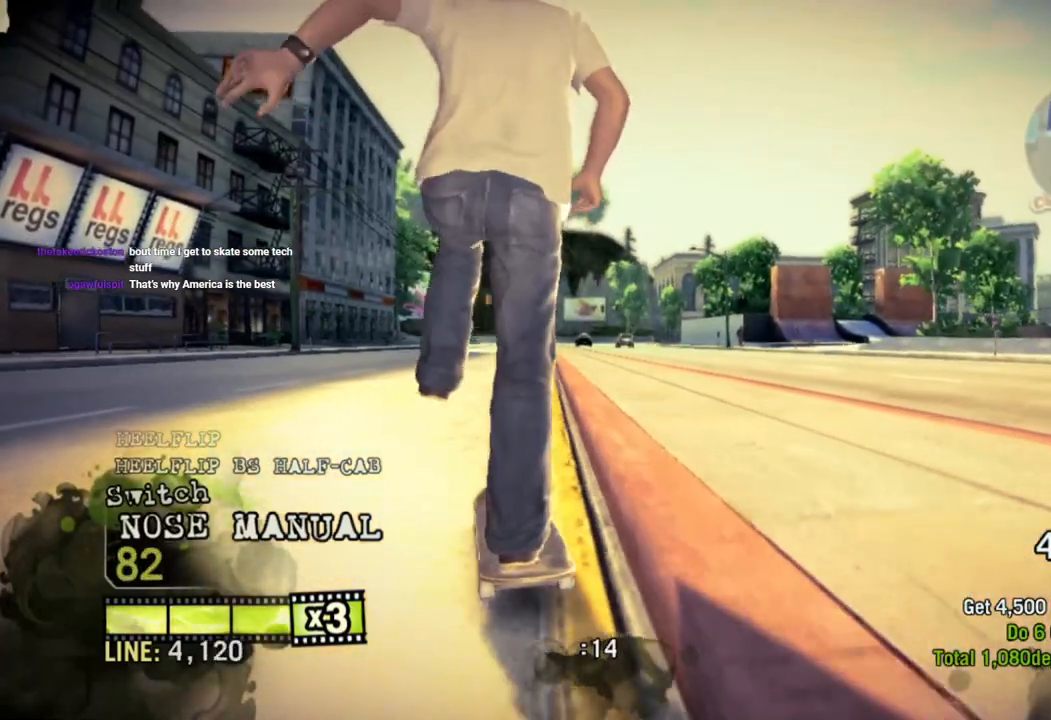
{"buttons": [], "left_stick": "center", "right_stick": "center", "events": [[400, "SQUARE", "up"]]}
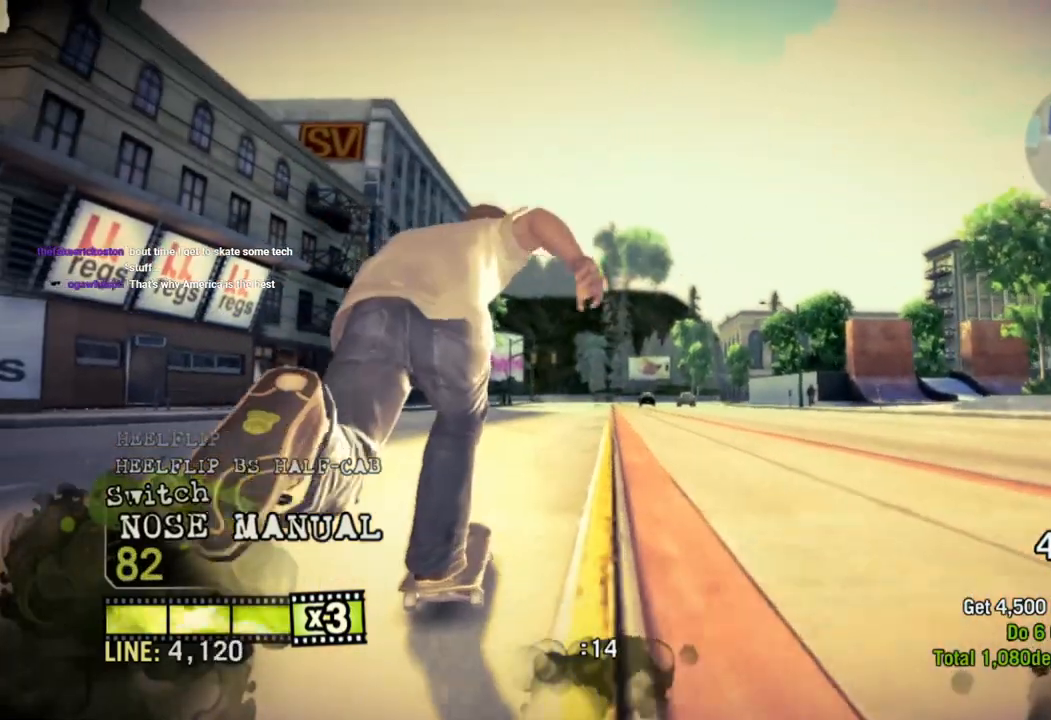
{"buttons": [], "left_stick": "center", "right_stick": "up-right", "events": [[17, "left_stick", "right"], [67, "left_stick", "center"], [100, "right_stick", "up-right"]]}
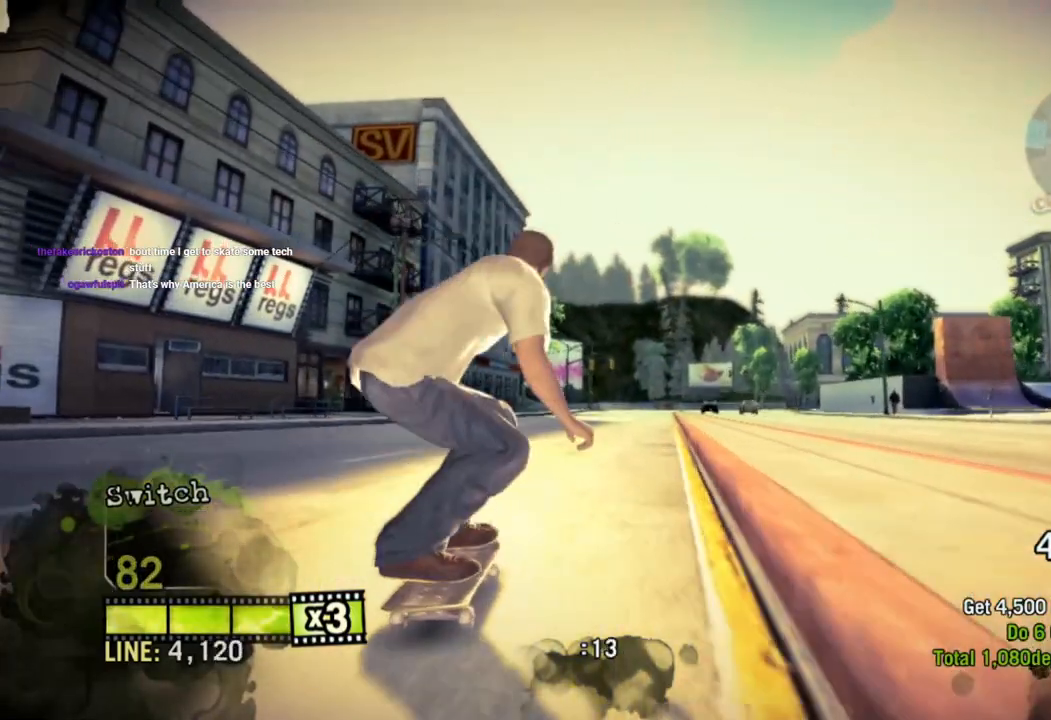
{"buttons": [], "left_stick": "right", "right_stick": "center", "events": [[33, "left_stick", "right"], [133, "right_stick", "down-right"], [233, "right_stick", "center"], [283, "right_stick", "right"], [467, "right_stick", "center"]]}
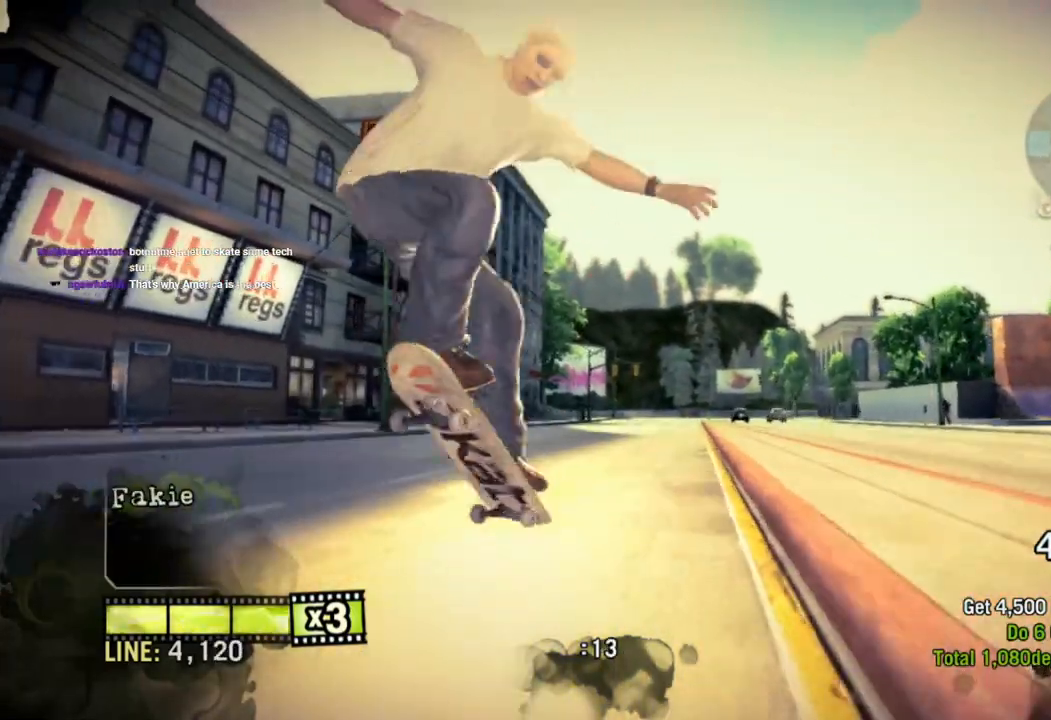
{"buttons": [], "left_stick": "left", "right_stick": "center", "events": [[350, "left_stick", "center"], [483, "left_stick", "left"]]}
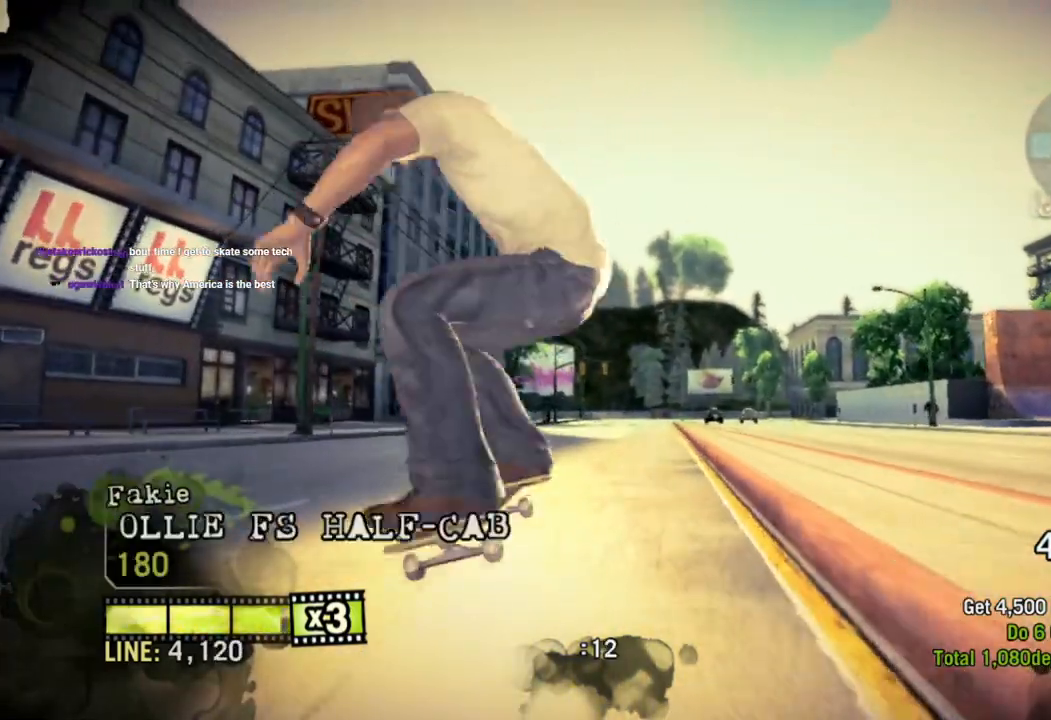
{"buttons": [], "left_stick": "left", "right_stick": "center", "events": [[267, "left_stick", "center"], [417, "left_stick", "left"]]}
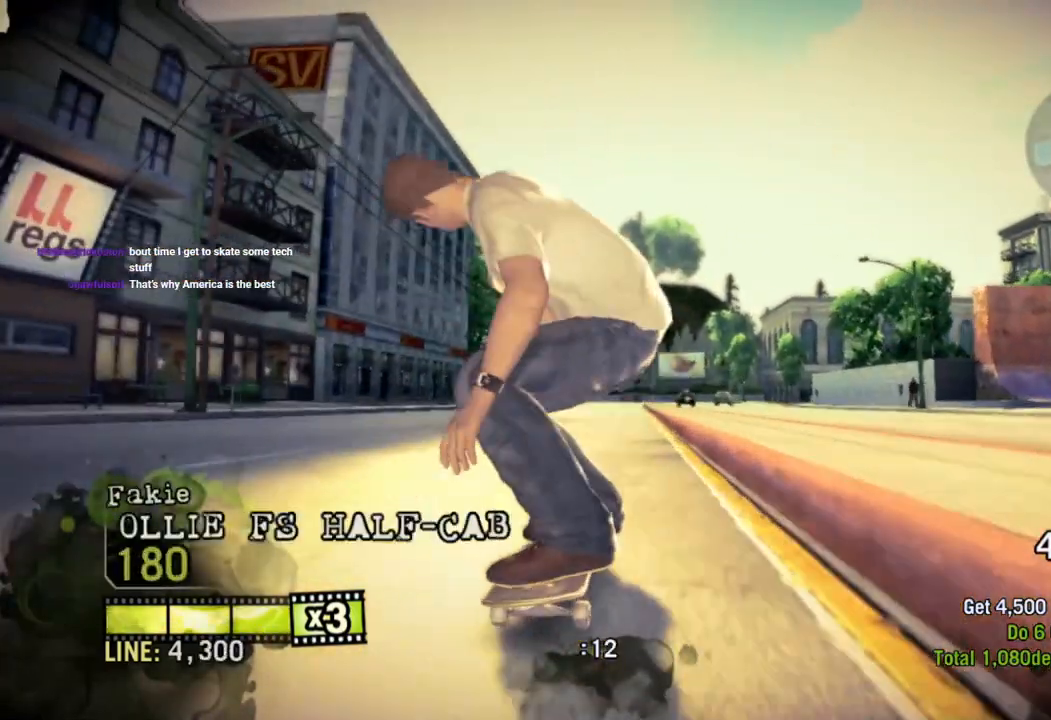
{"buttons": [], "left_stick": "right", "right_stick": "down-right", "events": [[33, "left_stick", "center"], [283, "left_stick", "right"], [367, "right_stick", "right"], [467, "right_stick", "down-right"]]}
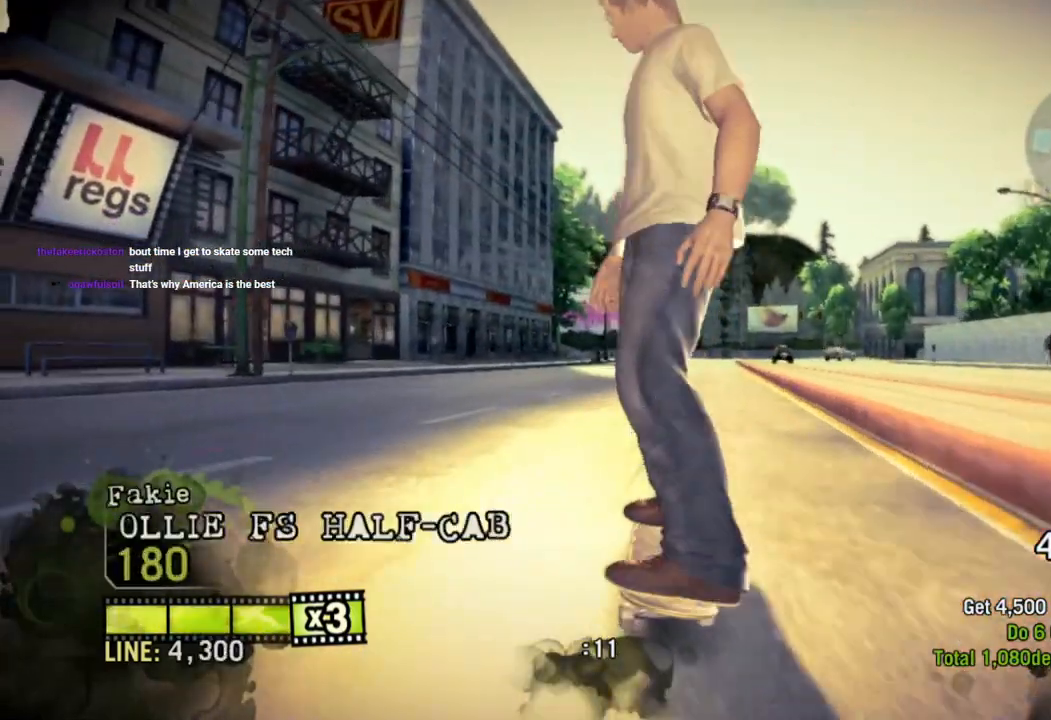
{"buttons": [], "left_stick": "center", "right_stick": "right", "events": [[167, "right_stick", "up-right"], [350, "right_stick", "center"], [417, "right_stick", "right"], [483, "left_stick", "center"]]}
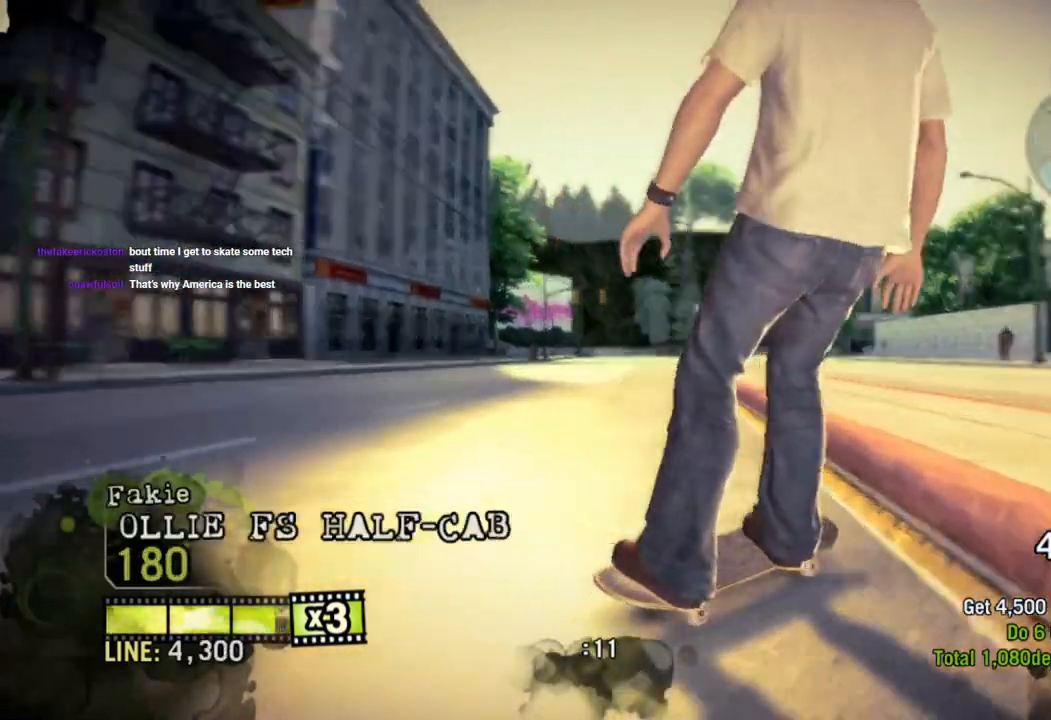
{"buttons": [], "left_stick": "center", "right_stick": "center", "events": [[33, "left_stick", "left"], [33, "right_stick", "center"], [383, "left_stick", "center"]]}
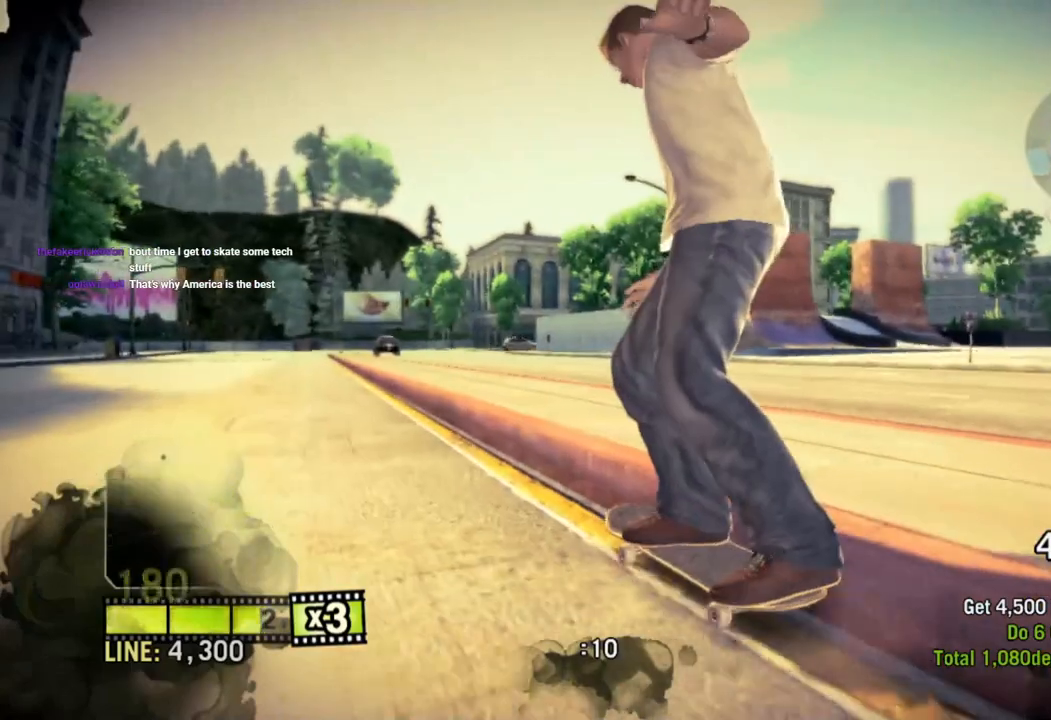
{"buttons": ["SQUARE"], "left_stick": "right", "right_stick": "center", "events": [[67, "left_stick", "left"], [200, "left_stick", "center"], [233, "SQUARE", "down"], [383, "left_stick", "right"]]}
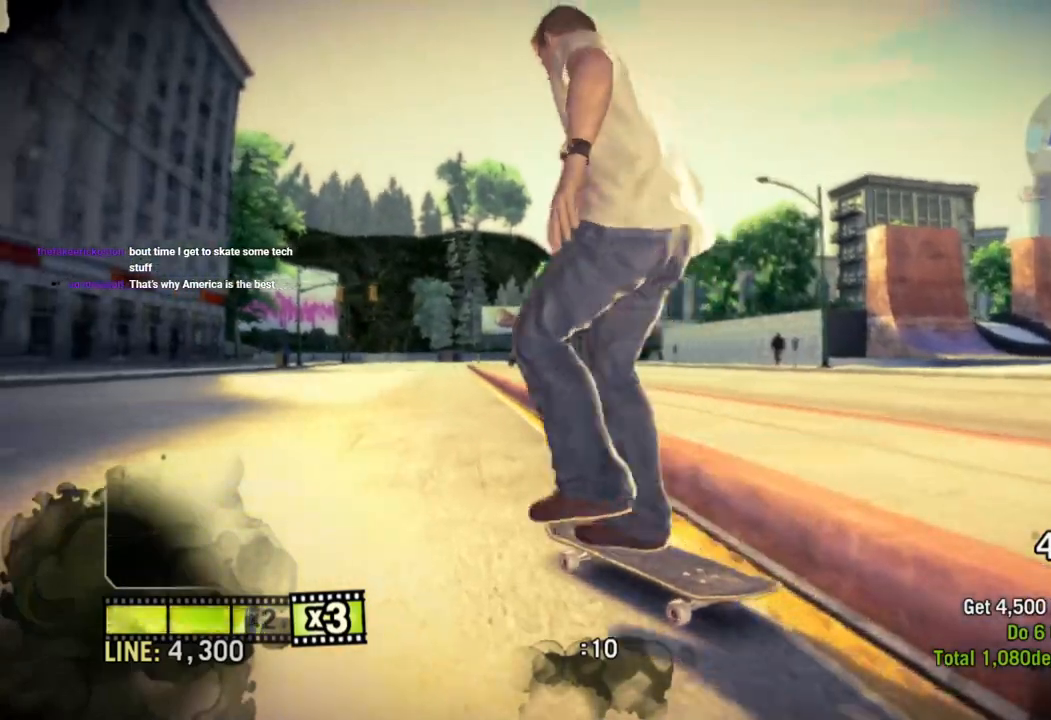
{"buttons": ["SQUARE"], "left_stick": "center", "right_stick": "center", "events": [[200, "left_stick", "center"]]}
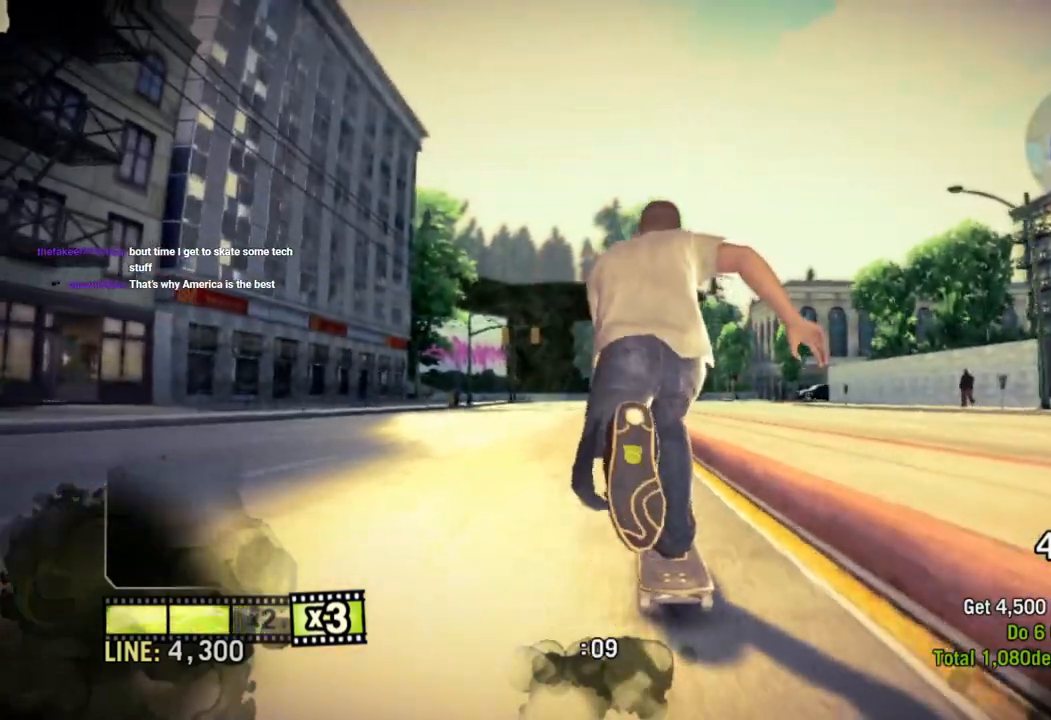
{"buttons": ["SQUARE"], "left_stick": "center", "right_stick": "down-right", "events": [[183, "right_stick", "right"], [267, "right_stick", "down-right"]]}
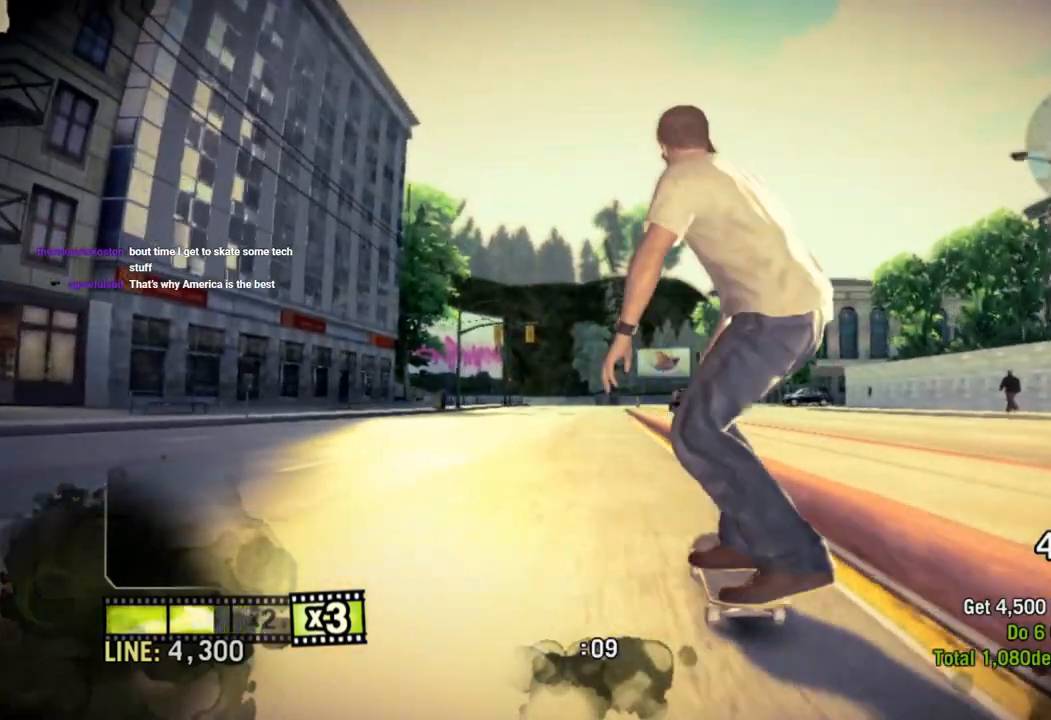
{"buttons": [], "left_stick": "right", "right_stick": "right", "events": [[117, "right_stick", "down-left"], [133, "left_stick", "right"], [217, "right_stick", "up-right"], [233, "SQUARE", "up"], [367, "right_stick", "right"]]}
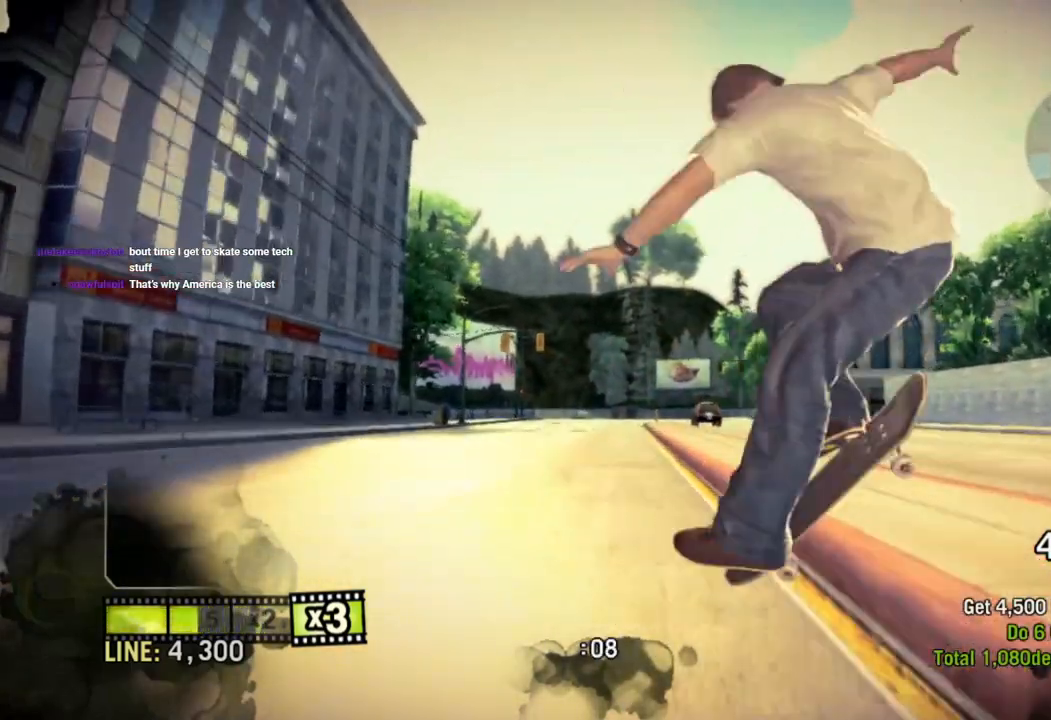
{"buttons": [], "left_stick": "center", "right_stick": "center", "events": [[300, "right_stick", "center"], [483, "left_stick", "center"]]}
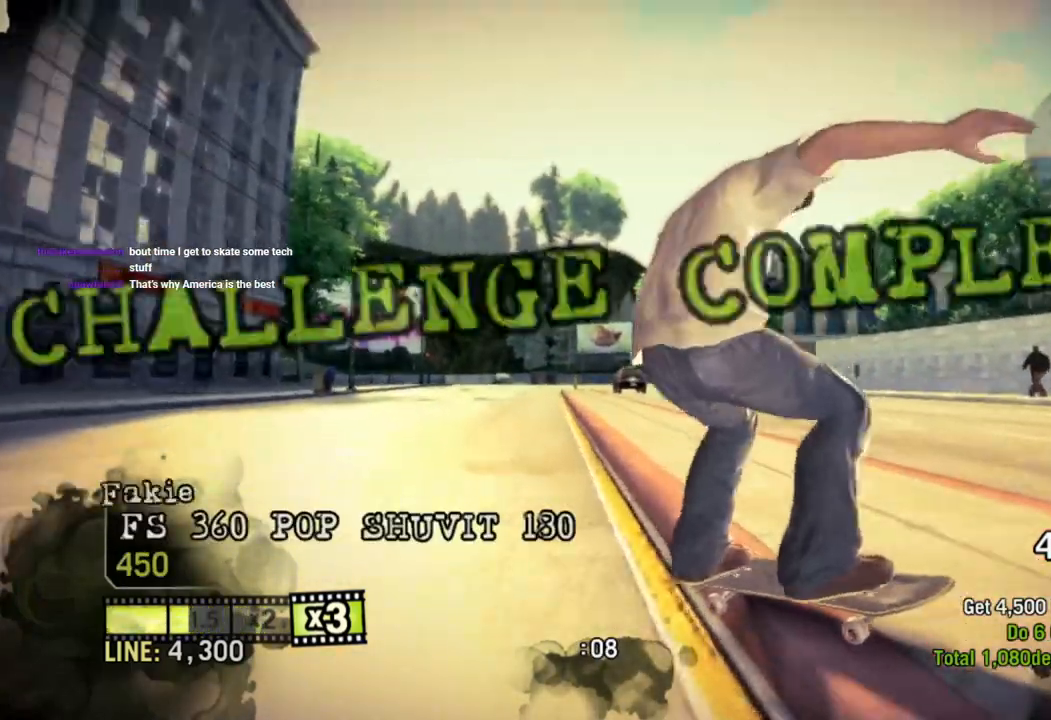
{"buttons": [], "left_stick": "left", "right_stick": "center", "events": [[317, "left_stick", "left"]]}
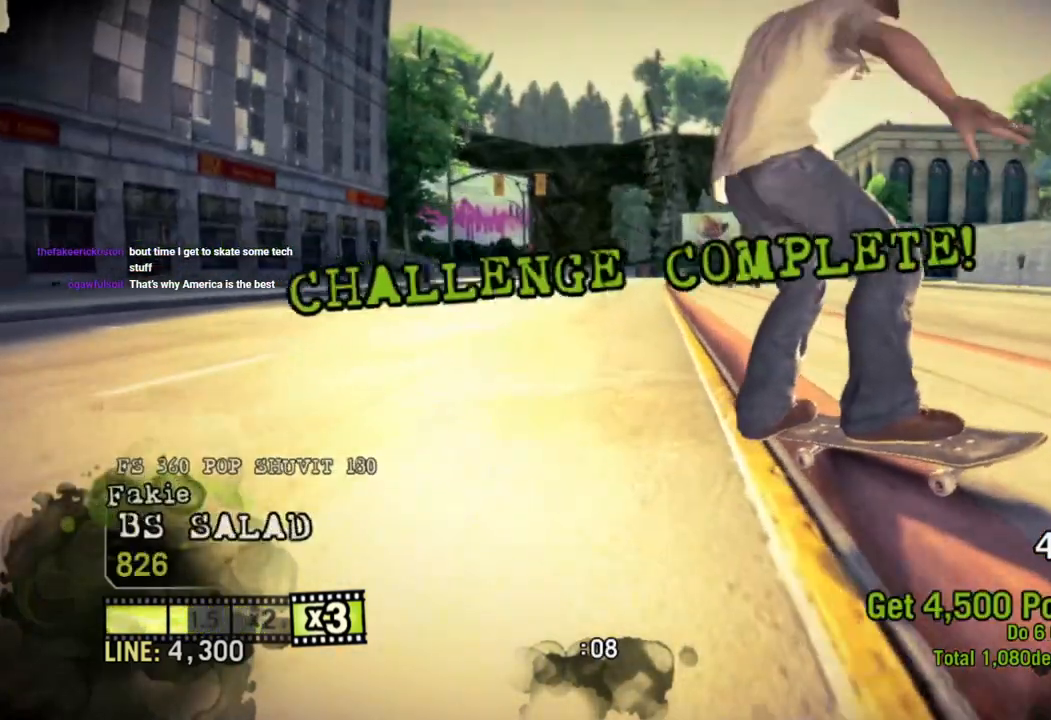
{"buttons": [], "left_stick": "left", "right_stick": "center", "events": [[50, "right_stick", "down-left"], [167, "right_stick", "right"], [250, "right_stick", "center"]]}
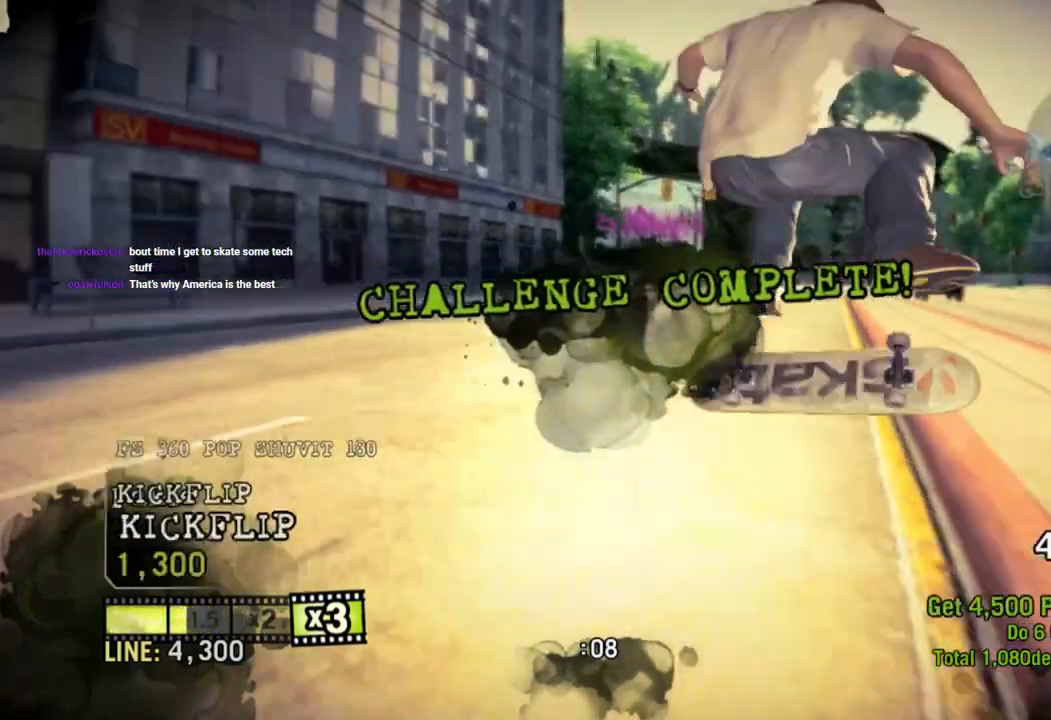
{"buttons": [], "left_stick": "left", "right_stick": "center", "events": [[200, "left_stick", "center"], [483, "left_stick", "left"]]}
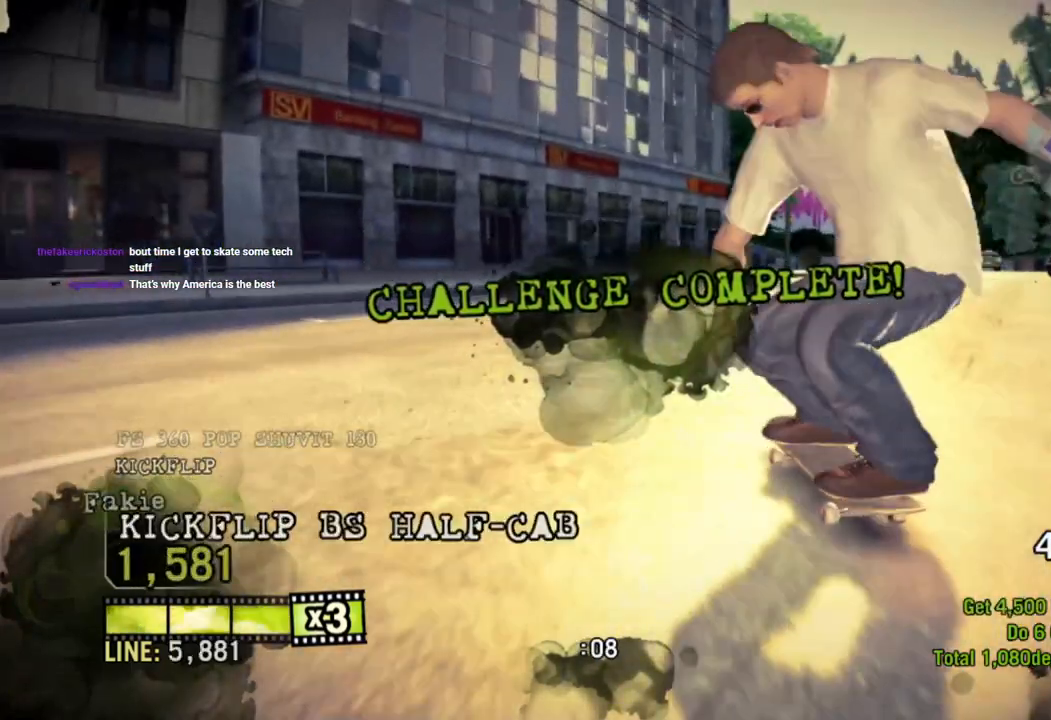
{"buttons": [], "left_stick": "right", "right_stick": "center", "events": [[250, "left_stick", "right"]]}
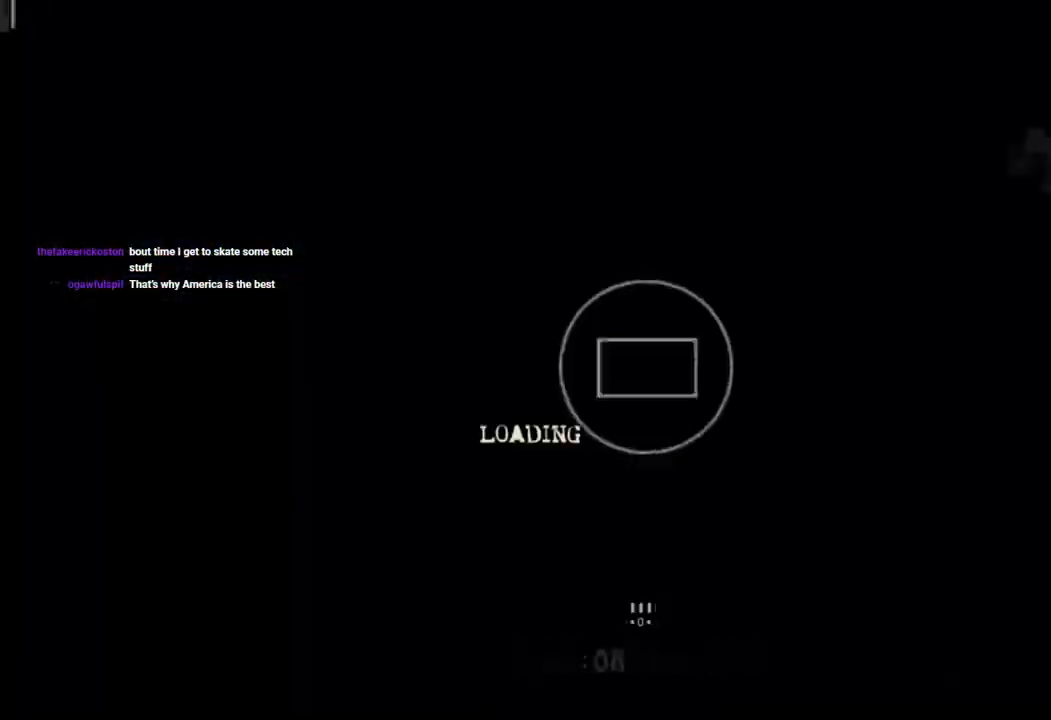
{"buttons": [], "left_stick": "center", "right_stick": "center", "events": [[67, "right_stick", "right"], [267, "right_stick", "center"], [333, "right_stick", "up-right"], [467, "left_stick", "center"], [500, "right_stick", "center"]]}